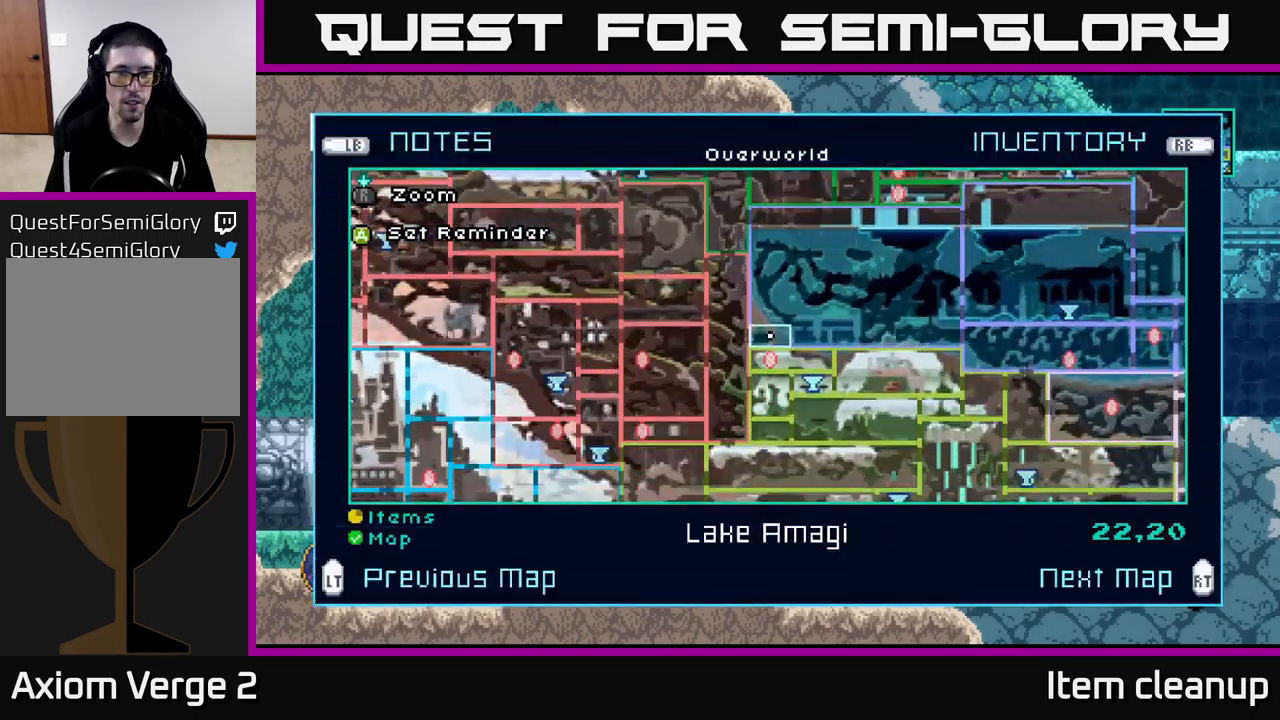
Gameplay with a controller (Xbox layout); each line is a JSON object with the inputs held at the frame after it. "events" lists button and stick changes between this image and that frame as [ms after this image, input, new state], when the widget could be followed in between.
{"buttons": [], "left_stick": "center", "right_stick": "center", "events": []}
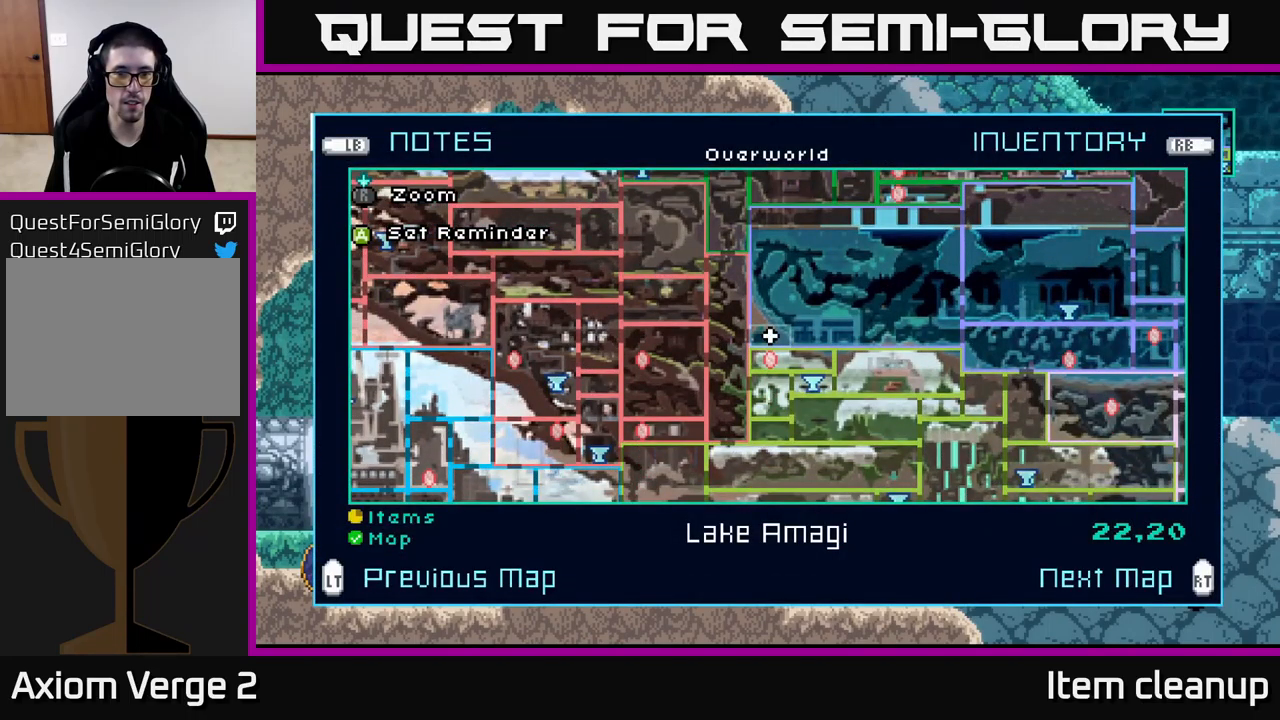
{"buttons": [], "left_stick": "center", "right_stick": "center", "events": []}
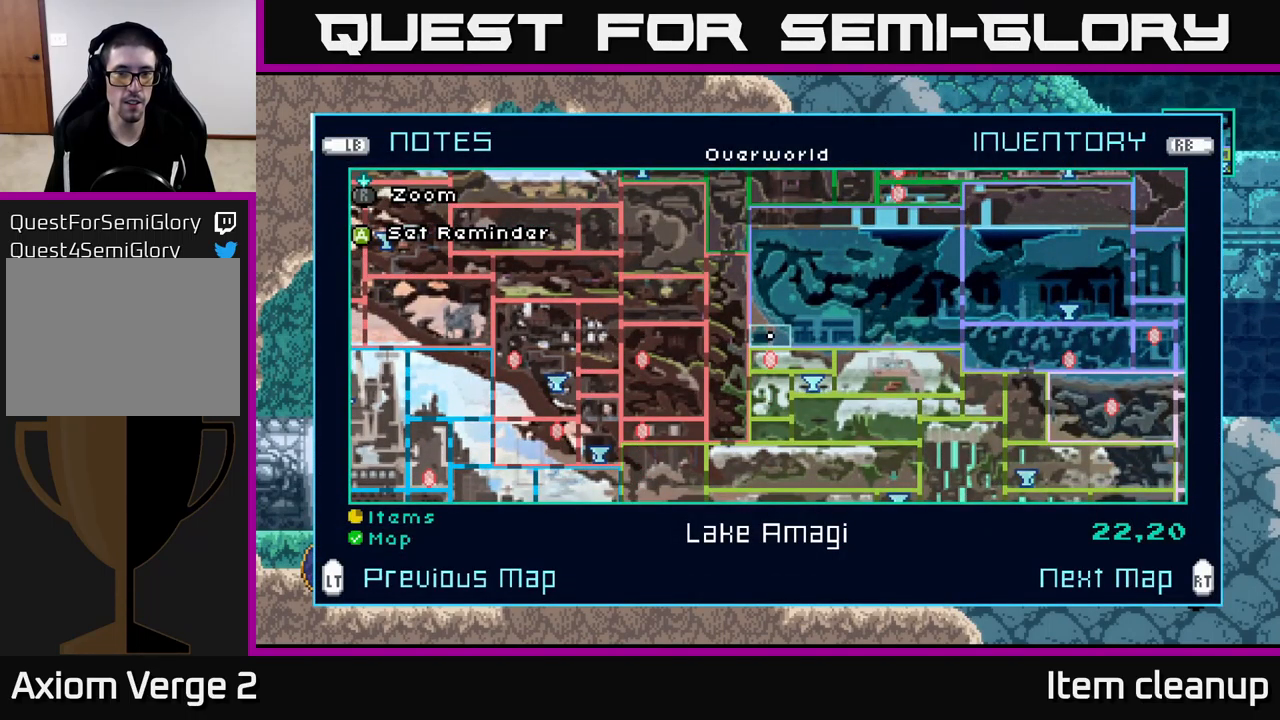
{"buttons": [], "left_stick": "center", "right_stick": "center", "events": []}
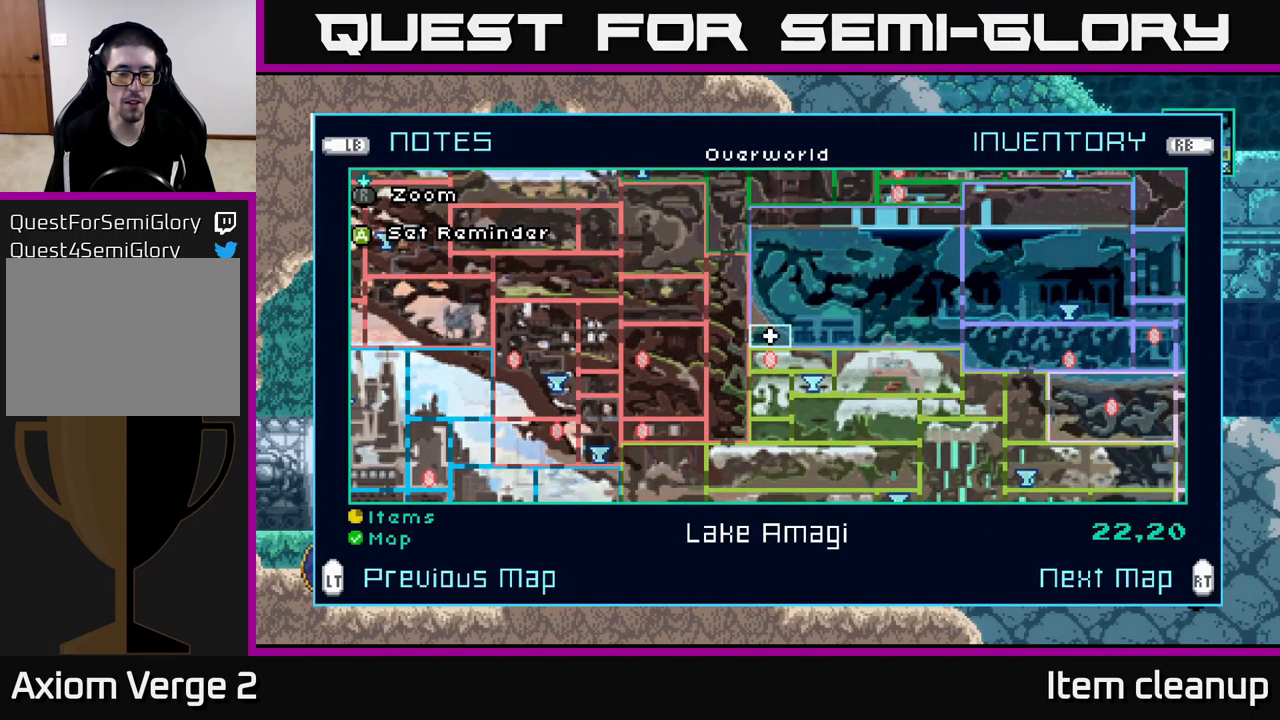
{"buttons": [], "left_stick": "center", "right_stick": "center", "events": [[250, "SELECT", "down"], [334, "SELECT", "up"]]}
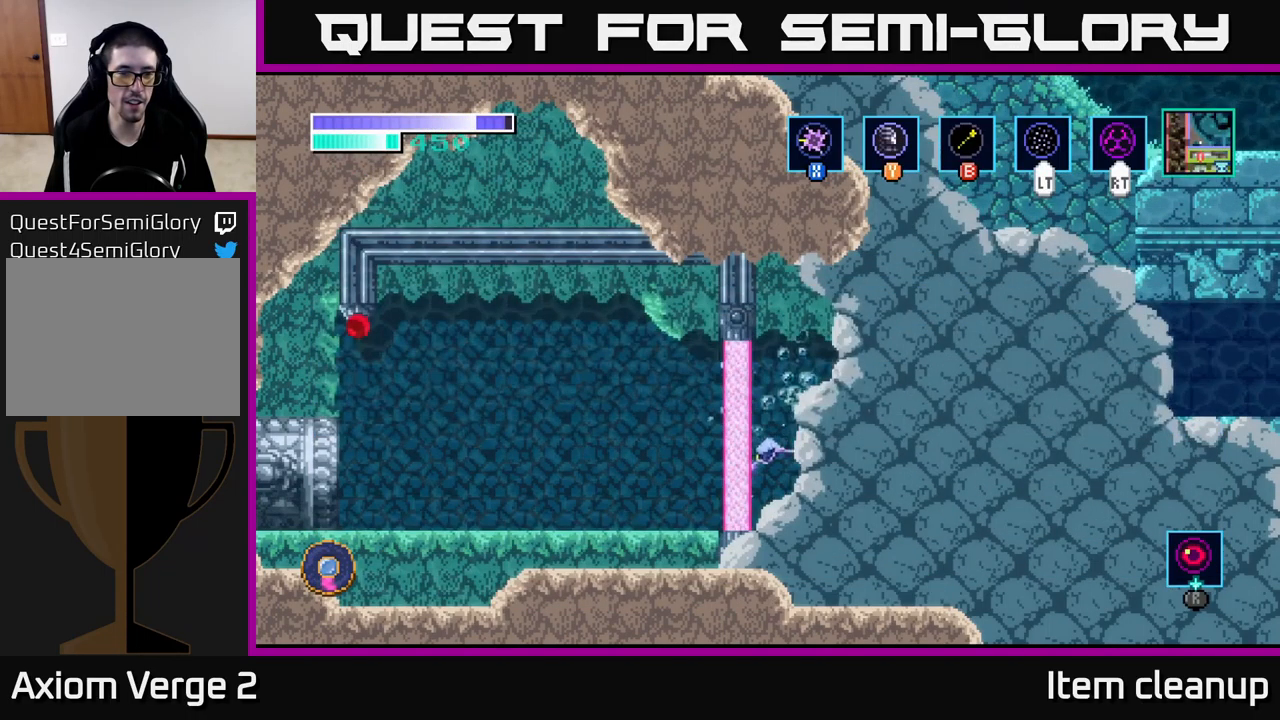
{"buttons": ["A"], "left_stick": "left", "right_stick": "center", "events": [[50, "left_stick", "left"], [350, "A", "down"]]}
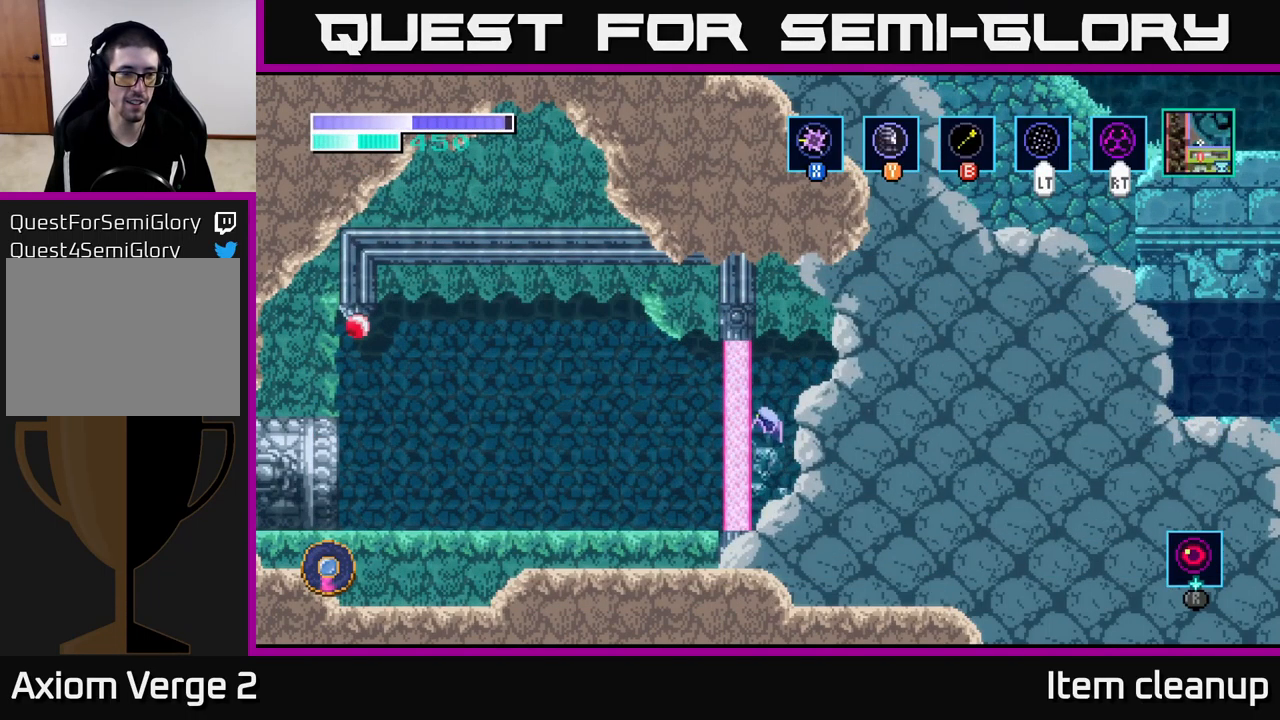
{"buttons": [], "left_stick": "center", "right_stick": "center", "events": [[317, "X", "down"], [334, "A", "up"], [400, "left_stick", "center"], [417, "X", "up"]]}
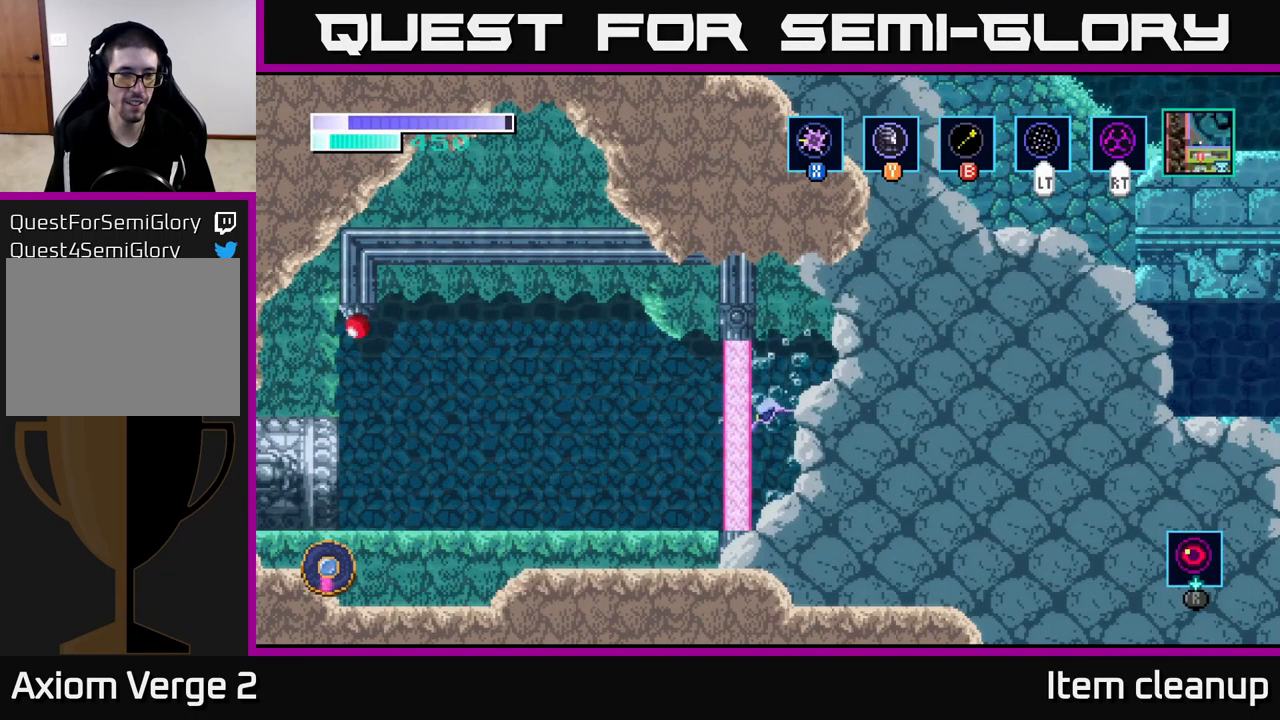
{"buttons": [], "left_stick": "right", "right_stick": "center", "events": [[300, "left_stick", "right"]]}
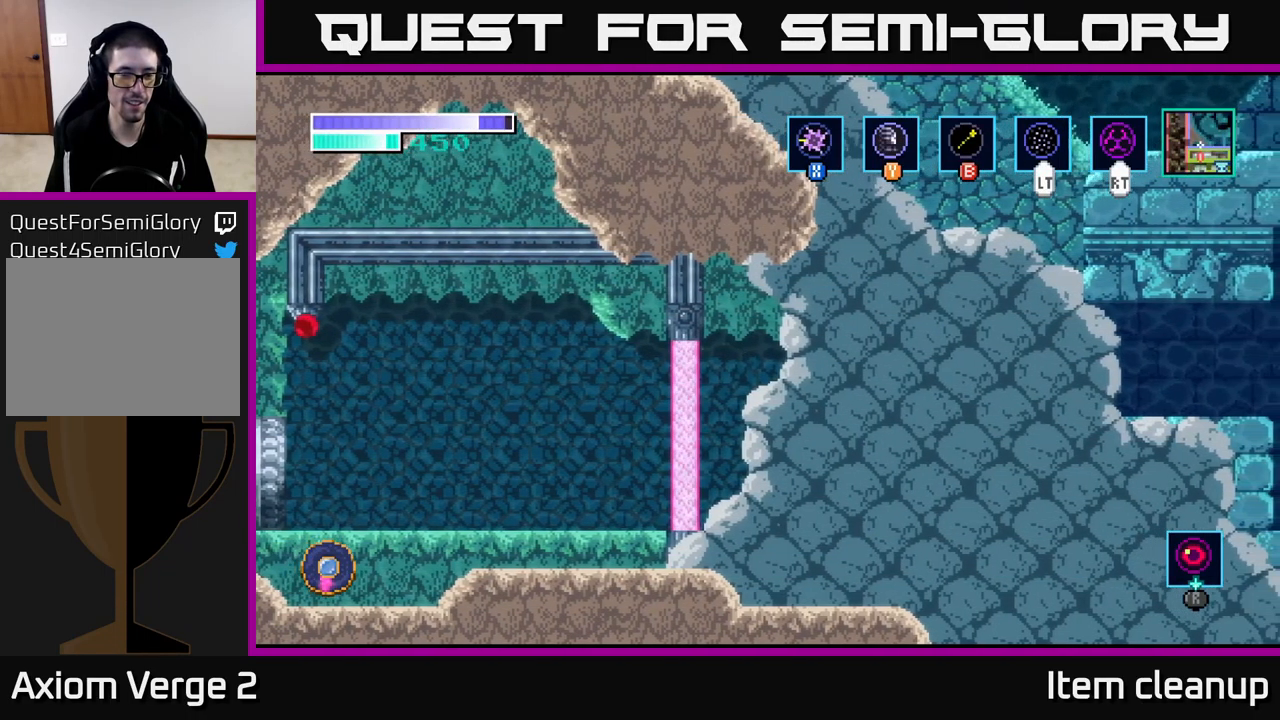
{"buttons": ["A"], "left_stick": "right", "right_stick": "center", "events": [[117, "A", "down"]]}
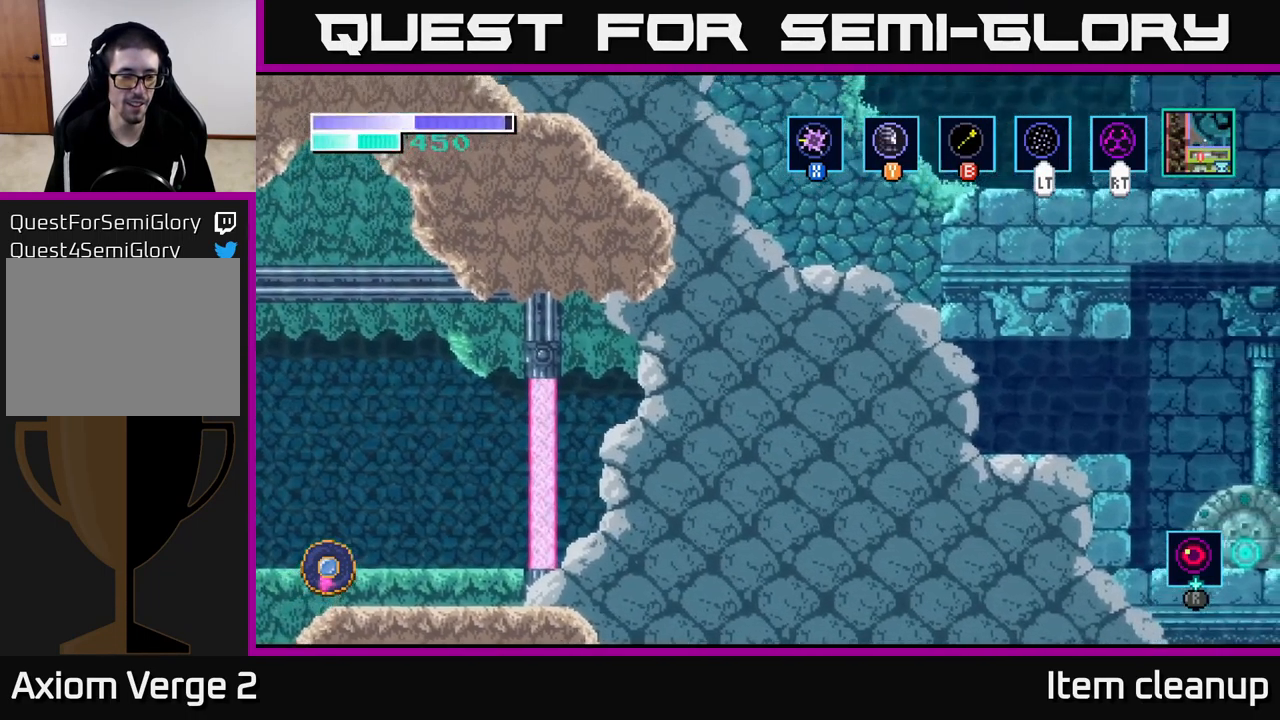
{"buttons": [], "left_stick": "right", "right_stick": "center", "events": [[84, "A", "up"]]}
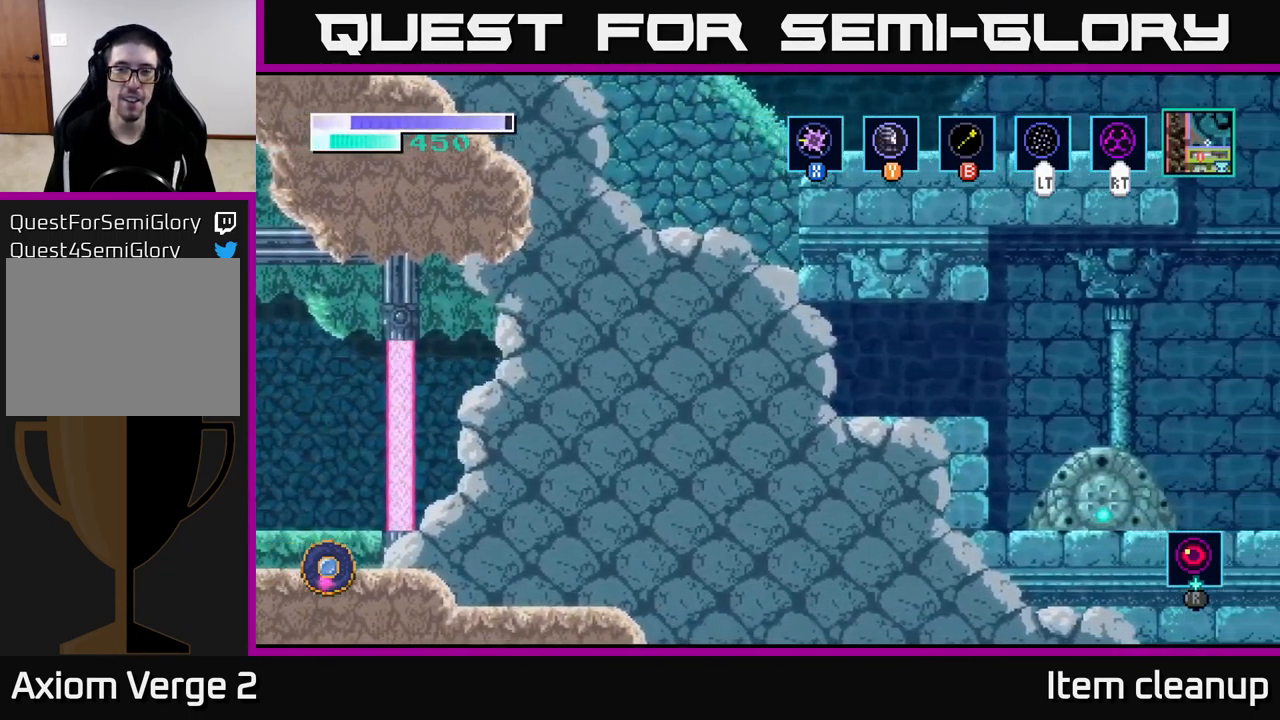
{"buttons": ["A"], "left_stick": "right", "right_stick": "center", "events": [[483, "A", "down"]]}
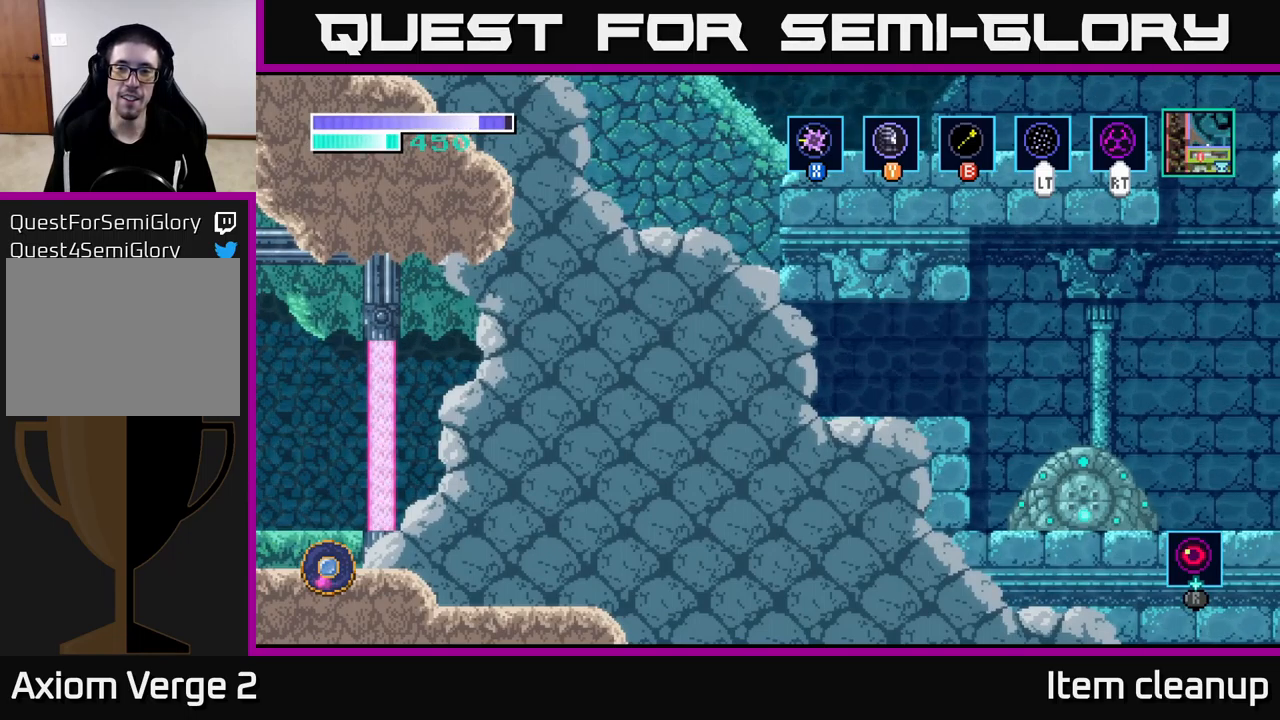
{"buttons": [], "left_stick": "right", "right_stick": "center", "events": [[116, "A", "up"]]}
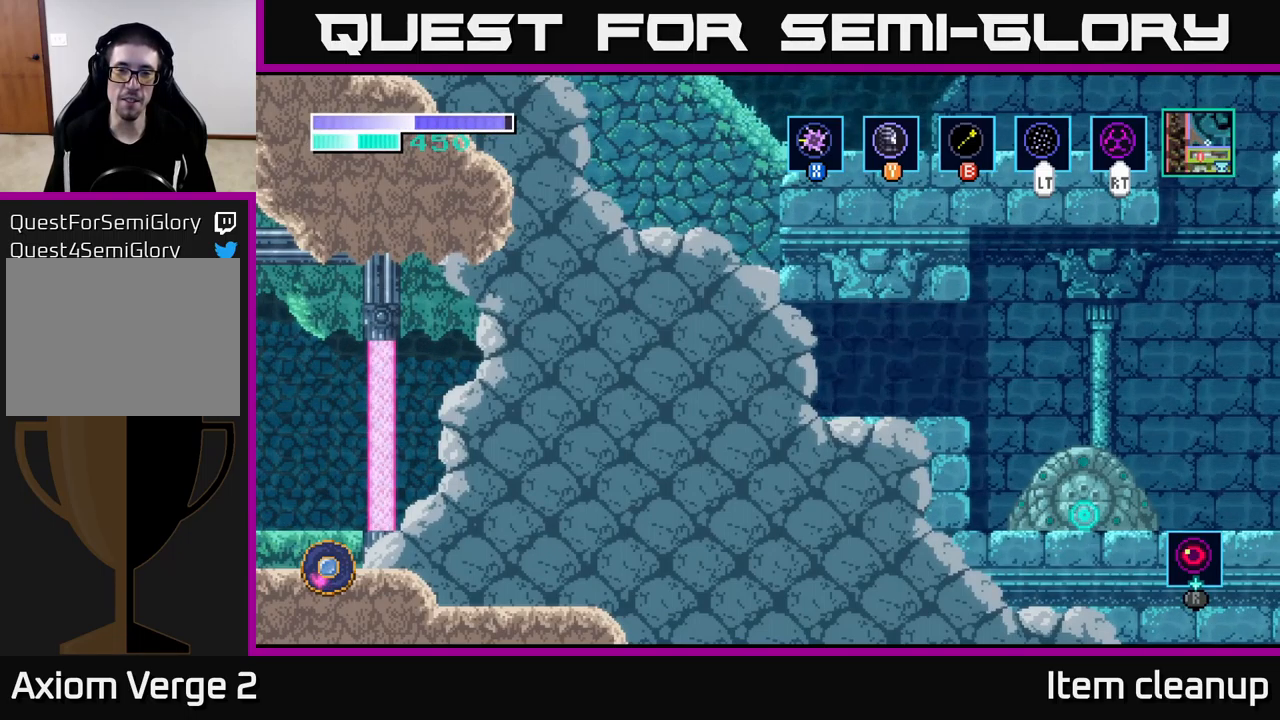
{"buttons": ["A"], "left_stick": "right", "right_stick": "center", "events": [[116, "A", "down"]]}
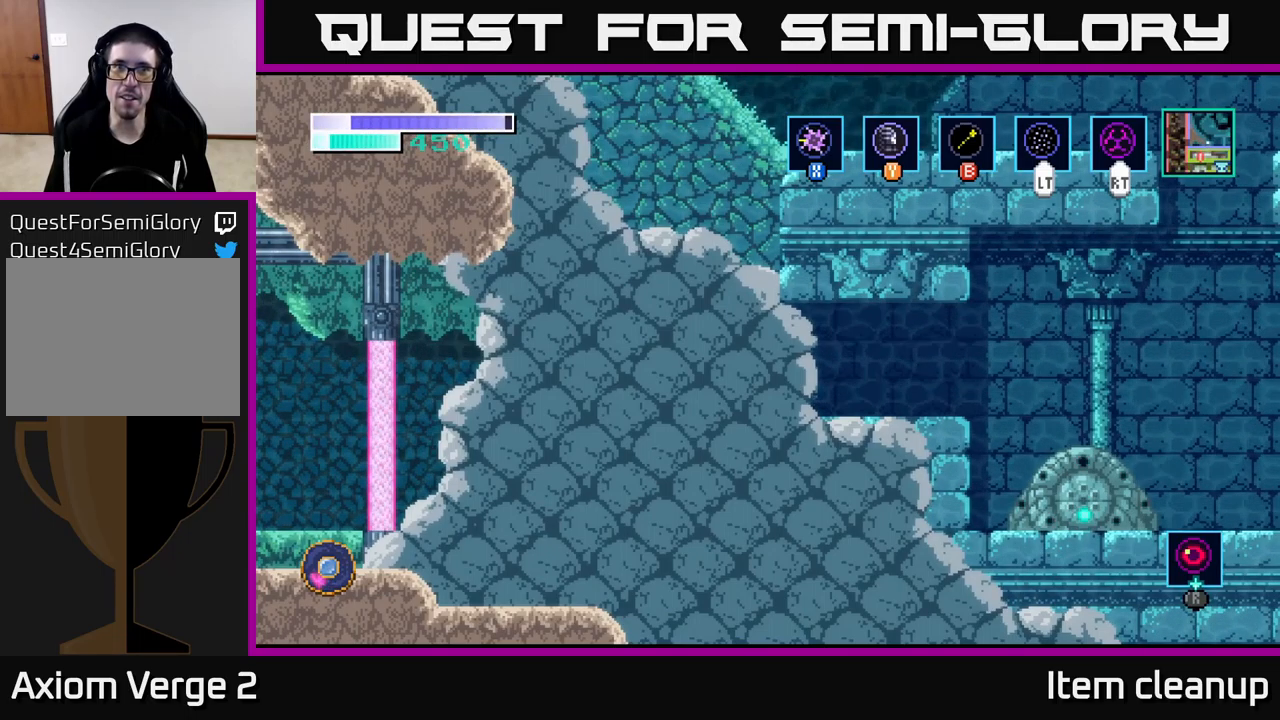
{"buttons": ["A"], "left_stick": "right", "right_stick": "center", "events": [[16, "A", "up"], [200, "left_stick", "up-right"], [316, "A", "down"], [333, "left_stick", "right"]]}
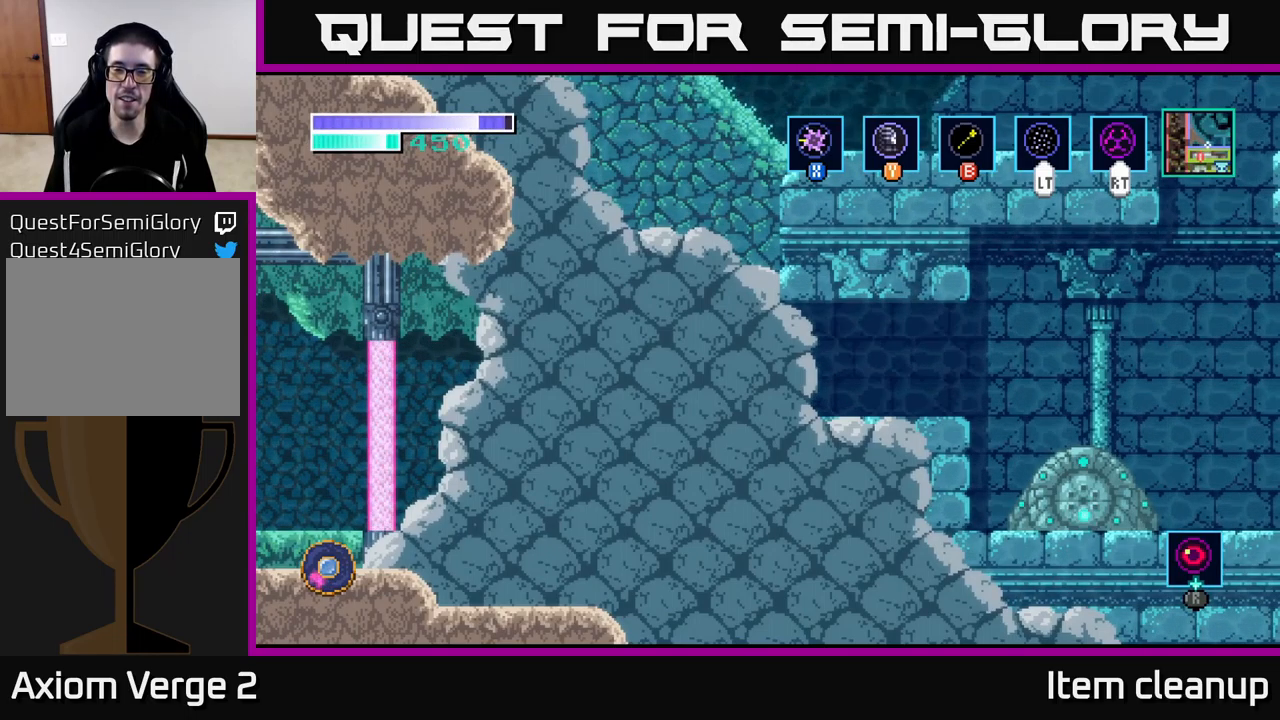
{"buttons": [], "left_stick": "left", "right_stick": "center", "events": [[333, "left_stick", "up"], [366, "A", "up"], [416, "left_stick", "left"]]}
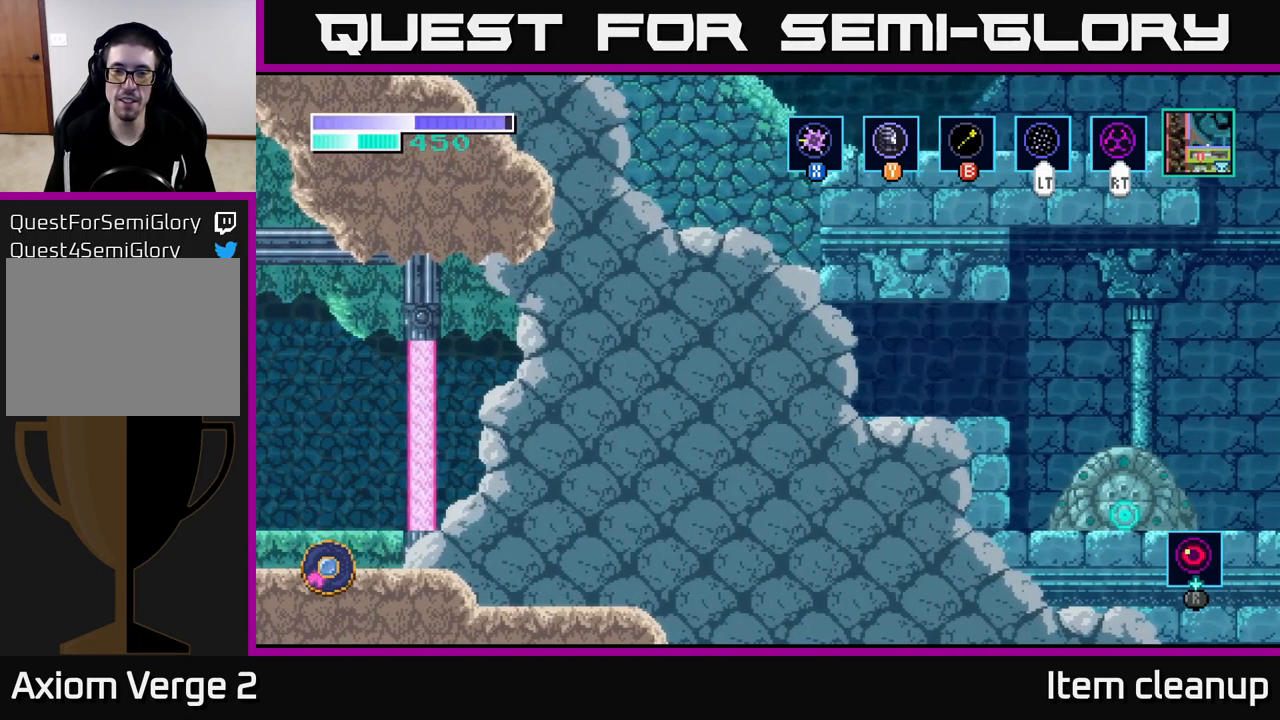
{"buttons": ["A"], "left_stick": "right", "right_stick": "center", "events": [[100, "left_stick", "right"], [116, "A", "down"]]}
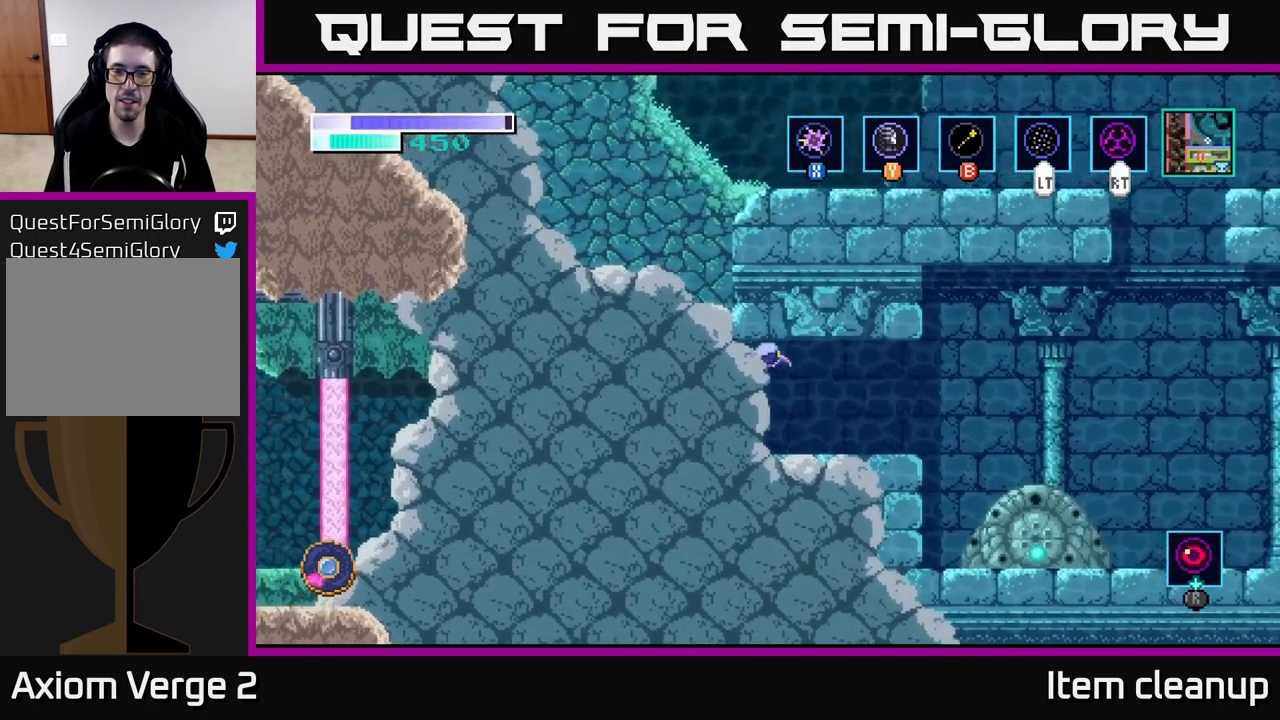
{"buttons": [], "left_stick": "right", "right_stick": "center", "events": [[150, "A", "up"]]}
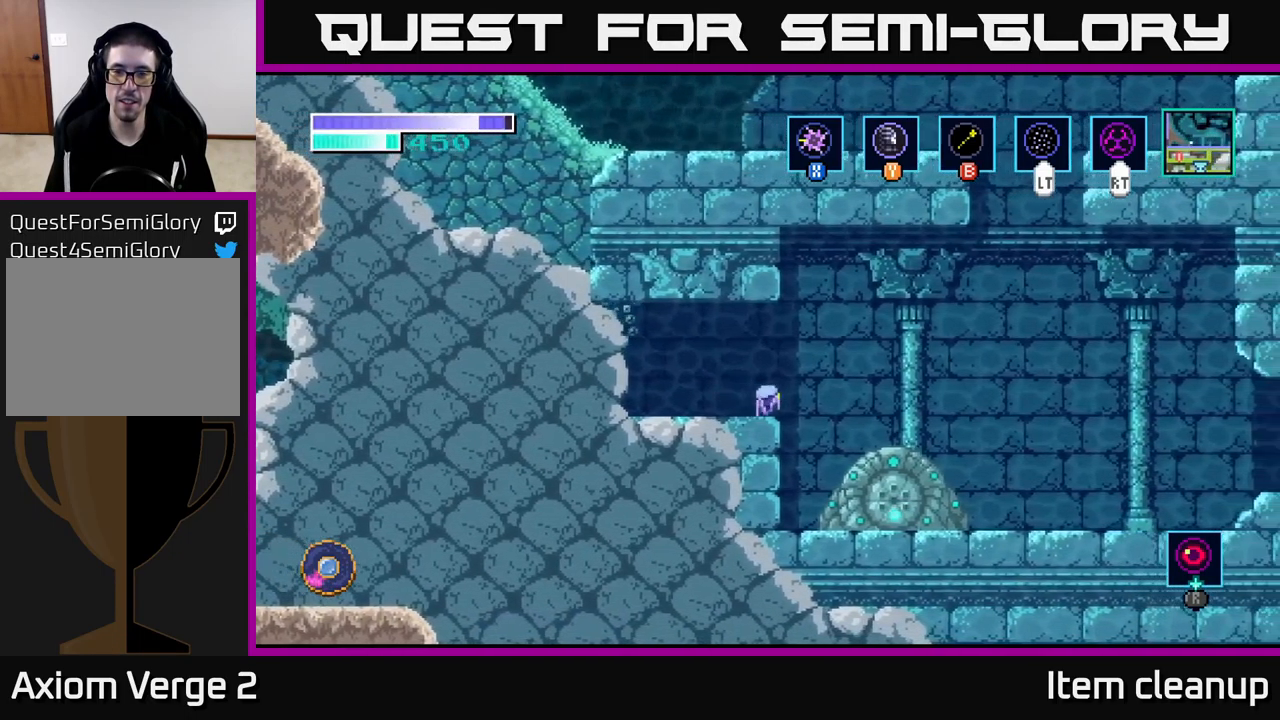
{"buttons": [], "left_stick": "center", "right_stick": "center", "events": [[366, "left_stick", "center"]]}
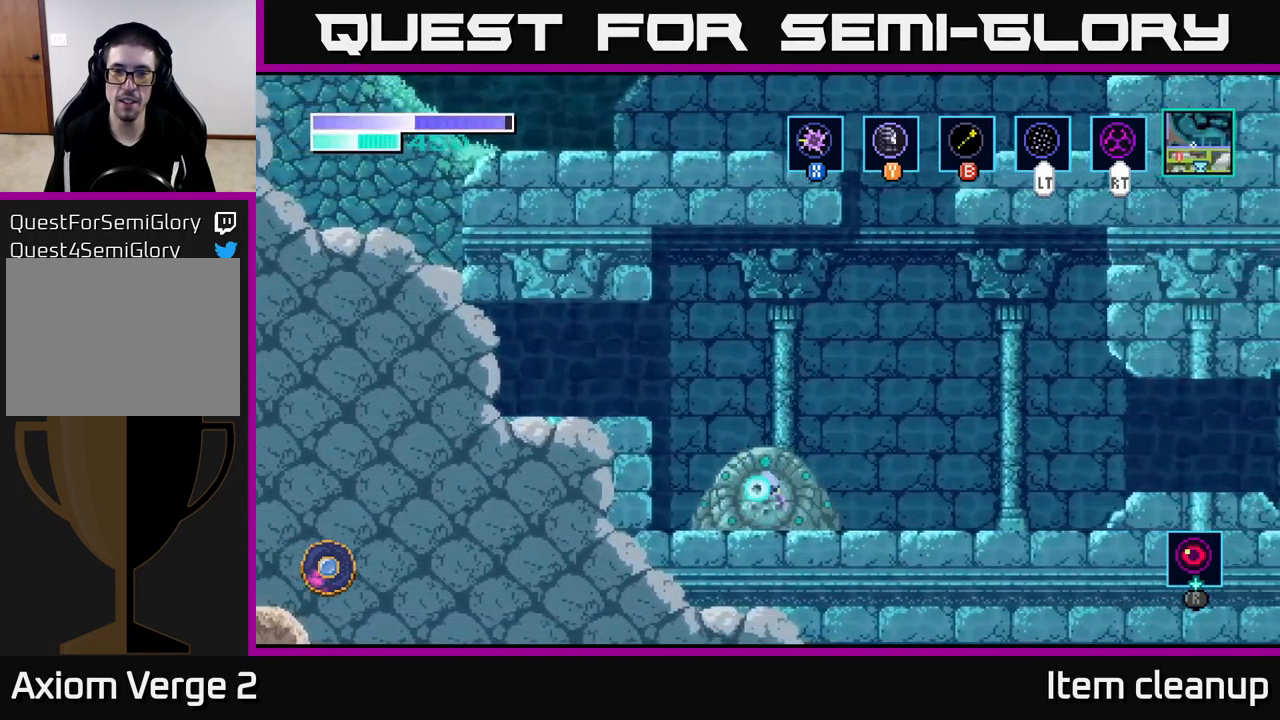
{"buttons": ["A"], "left_stick": "up", "right_stick": "center", "events": [[66, "left_stick", "right"], [200, "A", "down"], [500, "left_stick", "up"]]}
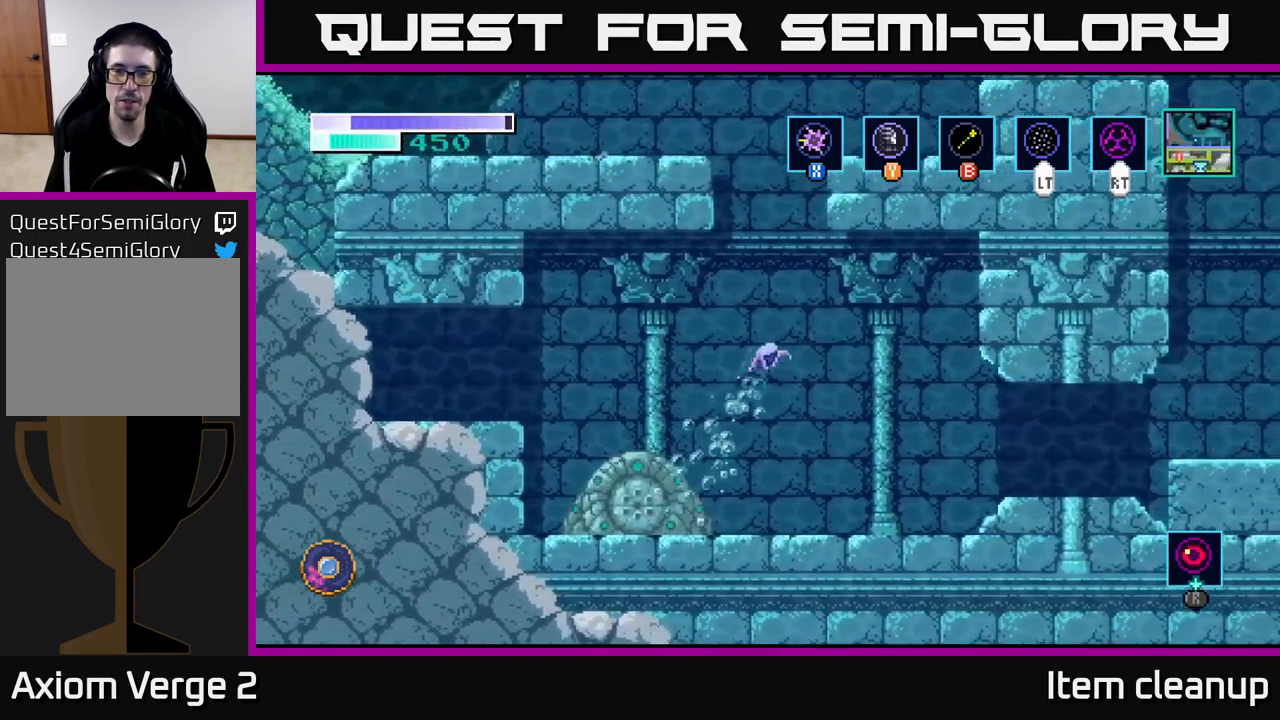
{"buttons": ["A", "B"], "left_stick": "up", "right_stick": "center", "events": [[16, "left_stick", "up-left"], [233, "left_stick", "up"], [266, "A", "up"], [333, "A", "down"], [466, "B", "down"]]}
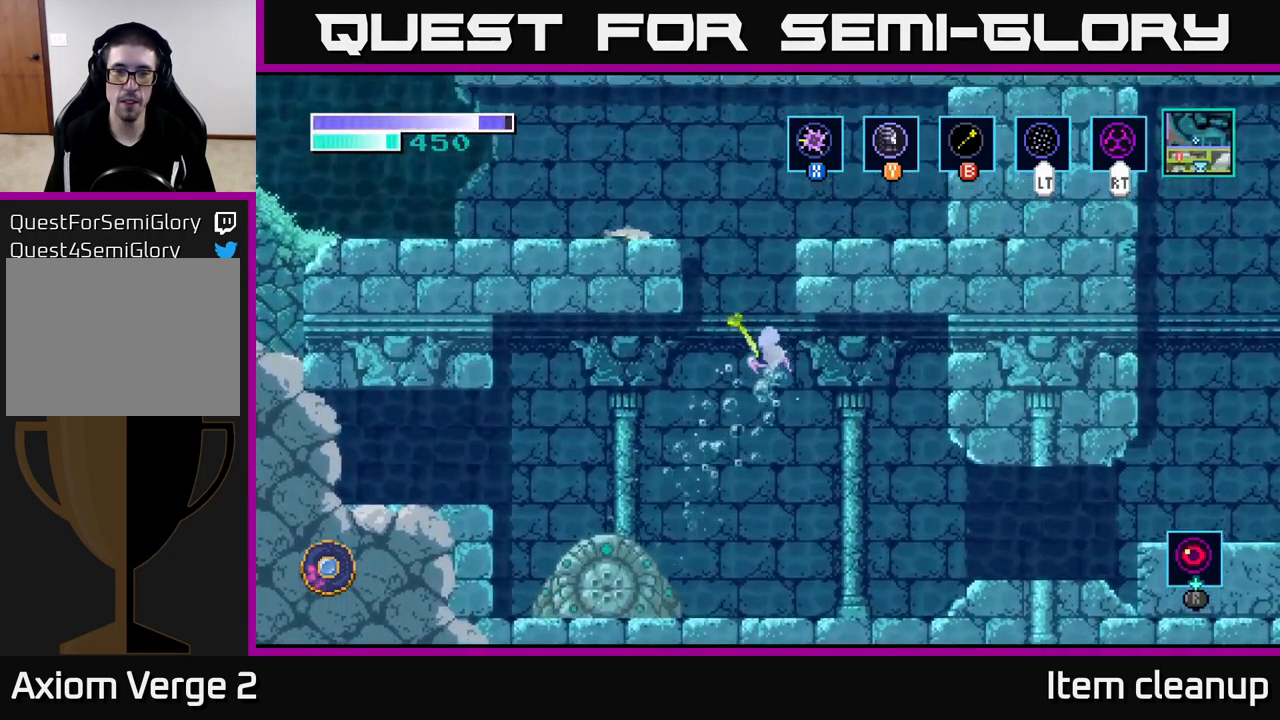
{"buttons": ["X"], "left_stick": "left", "right_stick": "center", "events": [[133, "B", "up"], [350, "left_stick", "up-left"], [367, "A", "up"], [467, "left_stick", "left"], [483, "X", "down"]]}
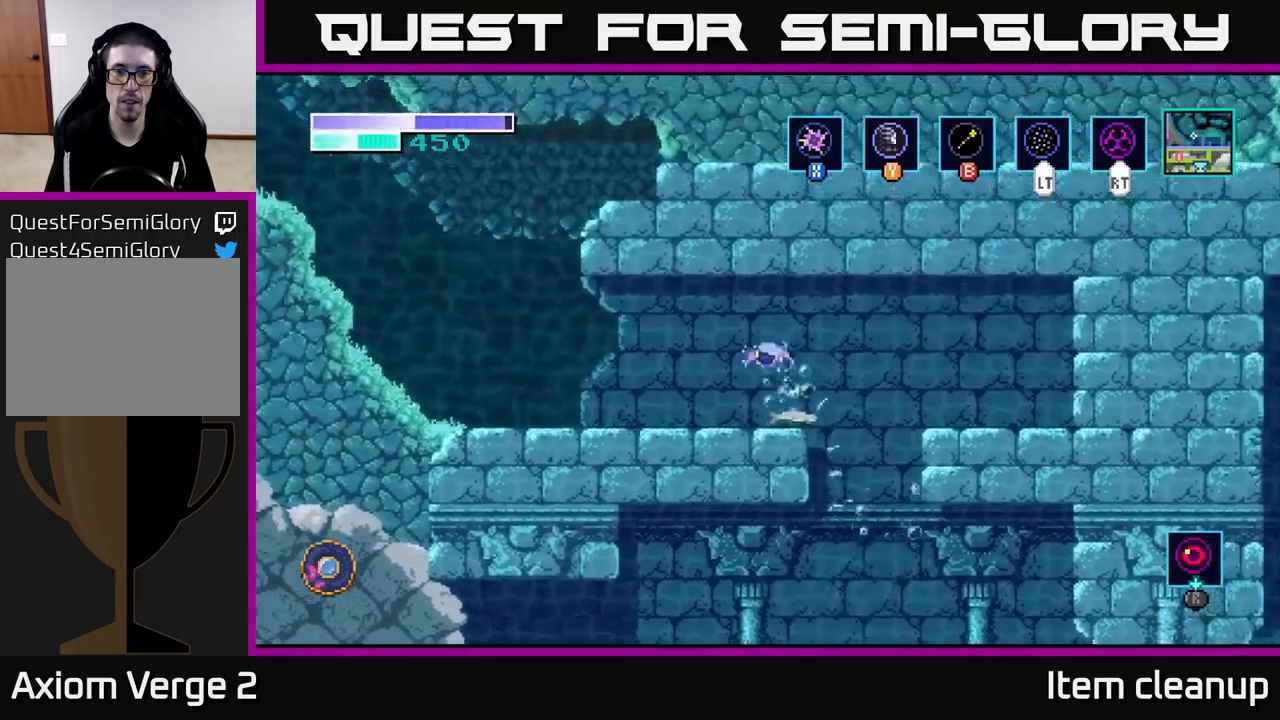
{"buttons": [], "left_stick": "left", "right_stick": "center", "events": [[100, "X", "up"]]}
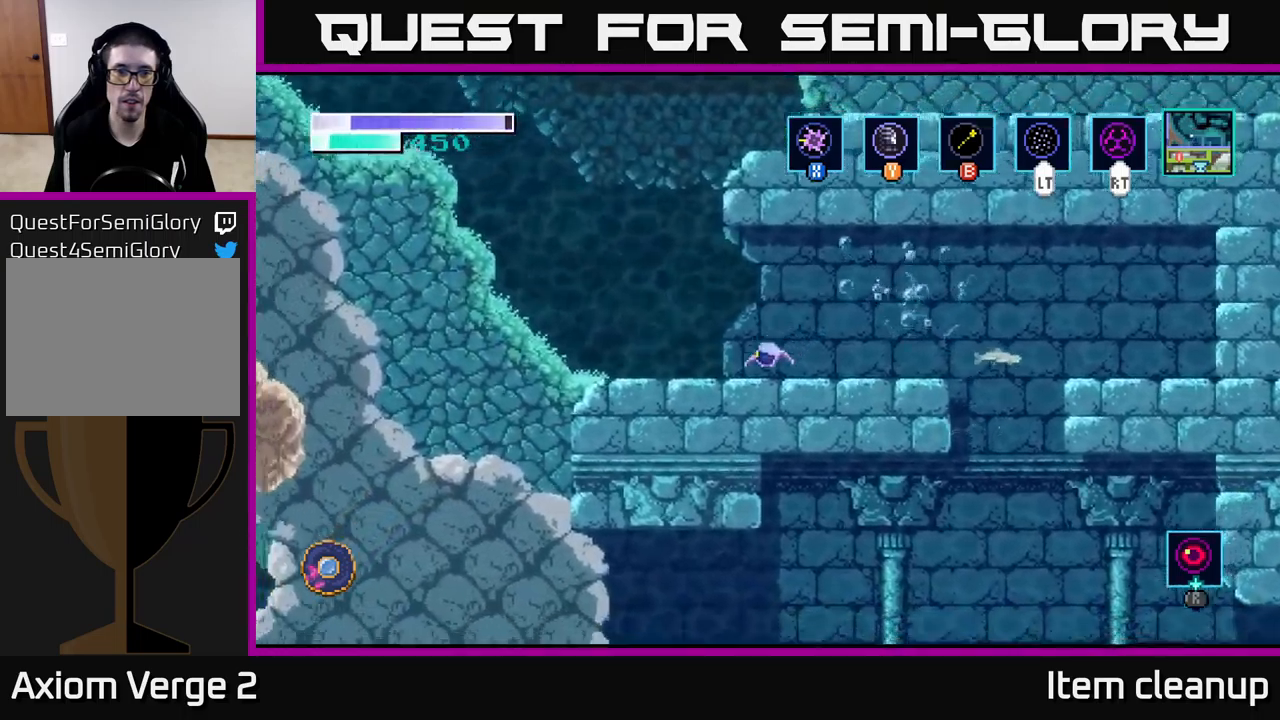
{"buttons": ["A"], "left_stick": "left", "right_stick": "center", "events": [[150, "A", "down"]]}
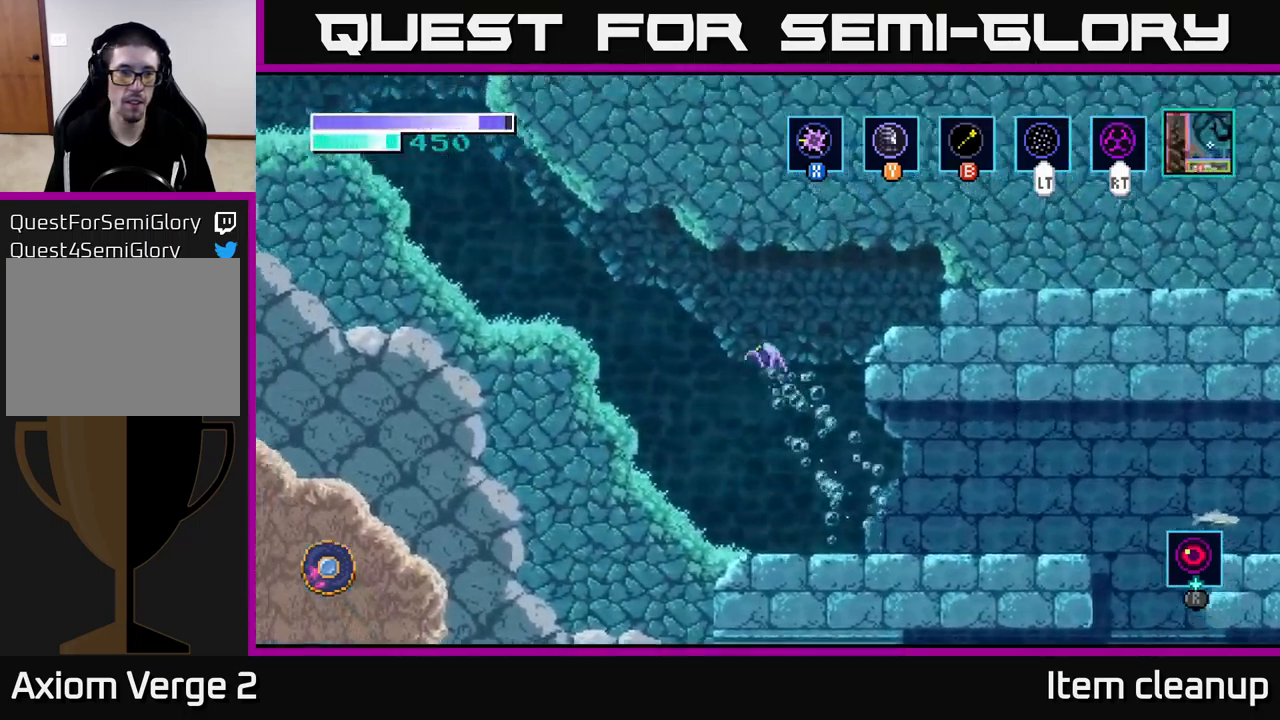
{"buttons": ["A", "SELECT"], "left_stick": "center", "right_stick": "center", "events": [[117, "A", "up"], [150, "A", "down"], [333, "left_stick", "center"], [483, "SELECT", "down"]]}
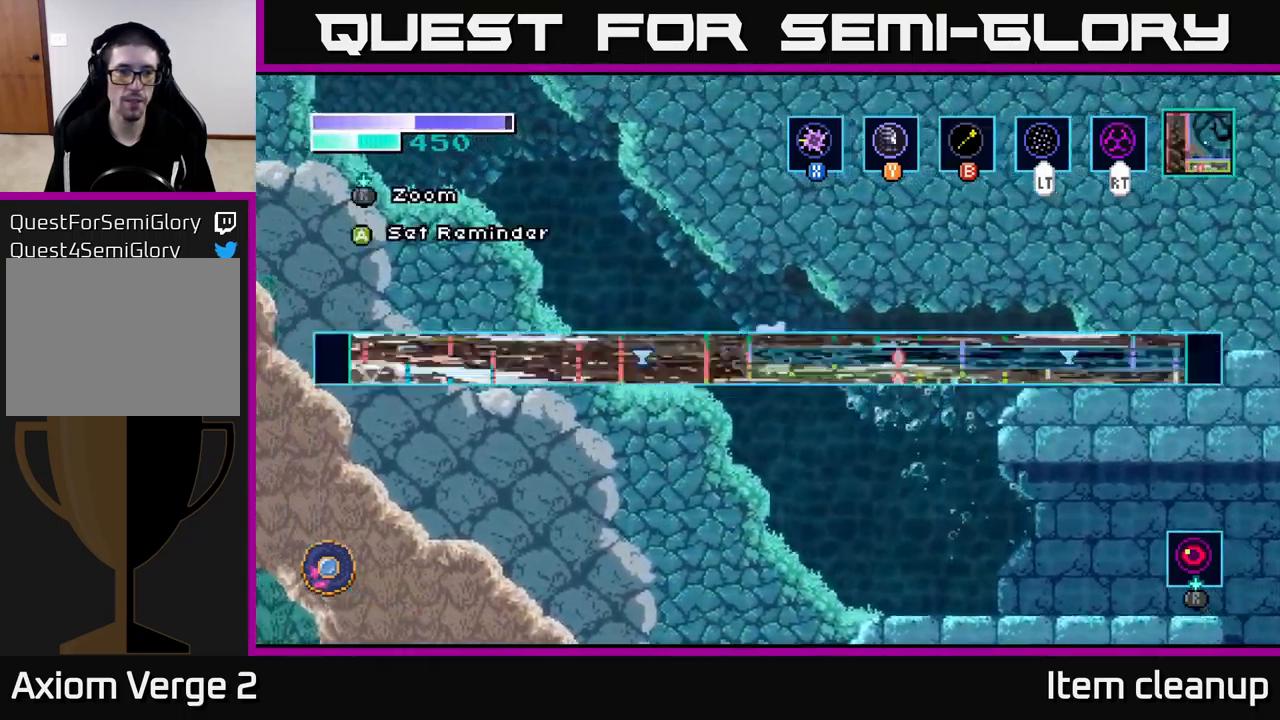
{"buttons": [], "left_stick": "center", "right_stick": "center", "events": [[150, "SELECT", "up"], [217, "A", "up"]]}
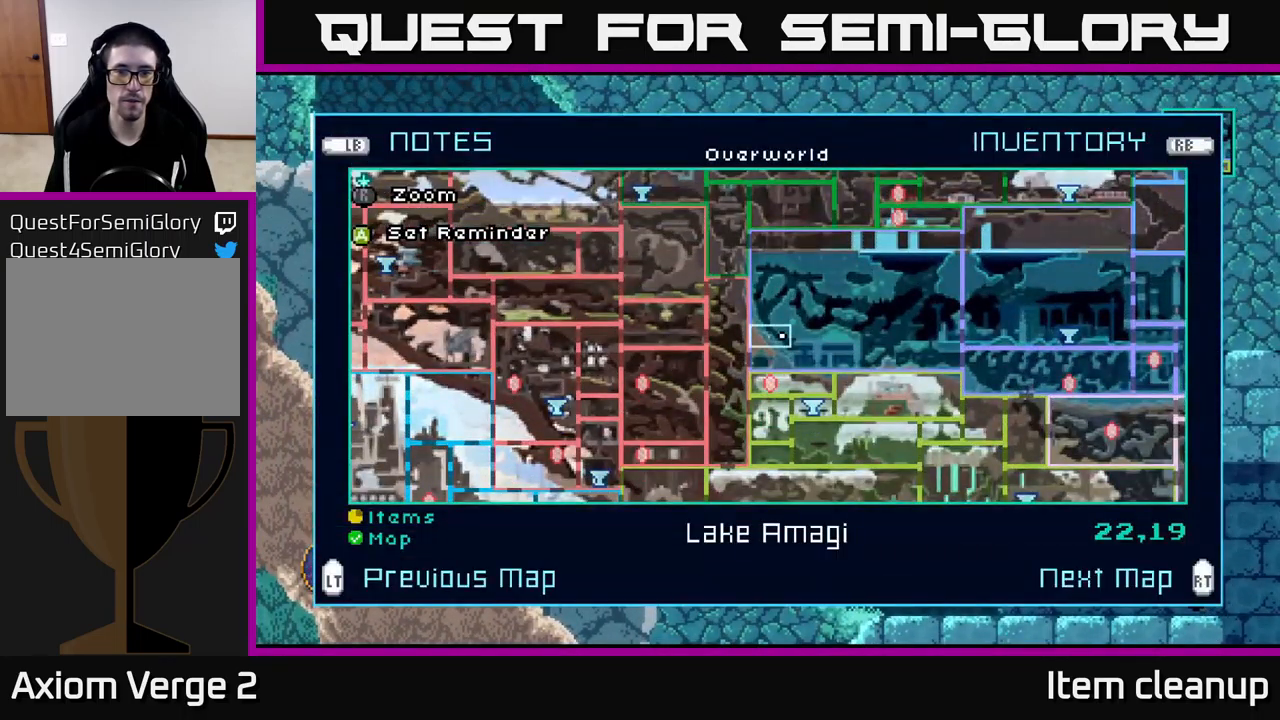
{"buttons": [], "left_stick": "center", "right_stick": "center", "events": []}
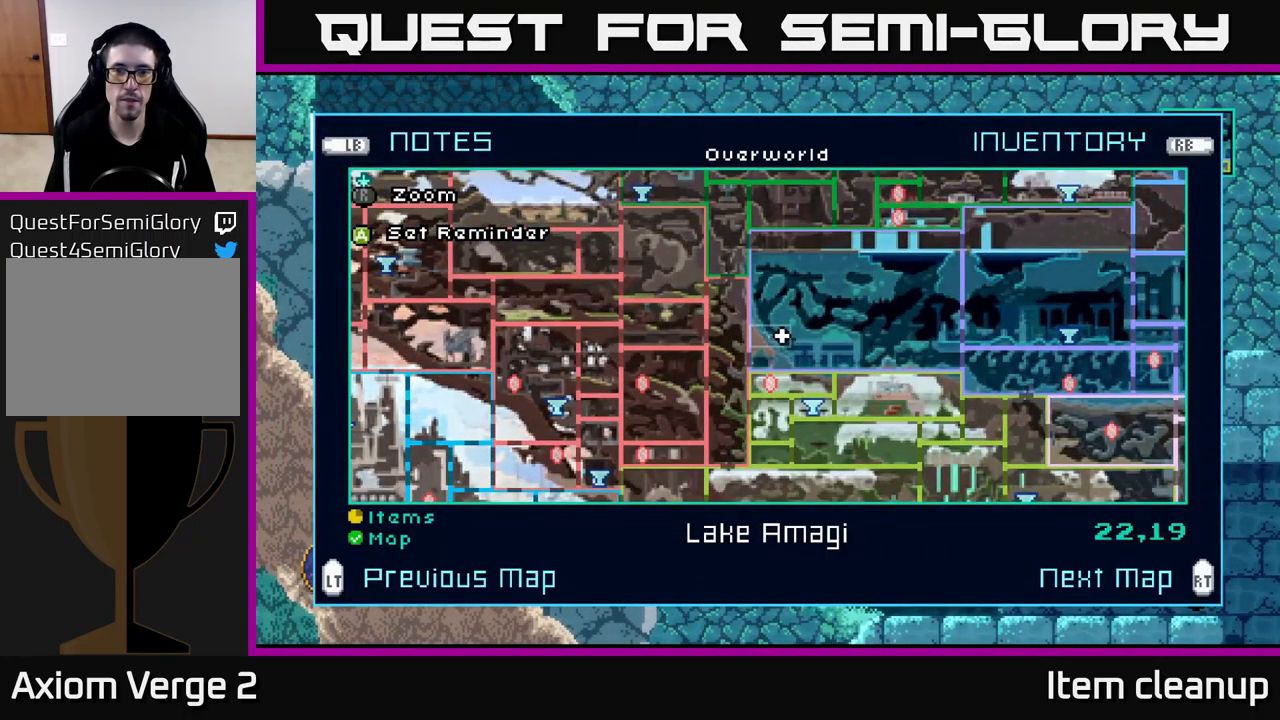
{"buttons": [], "left_stick": "center", "right_stick": "center", "events": []}
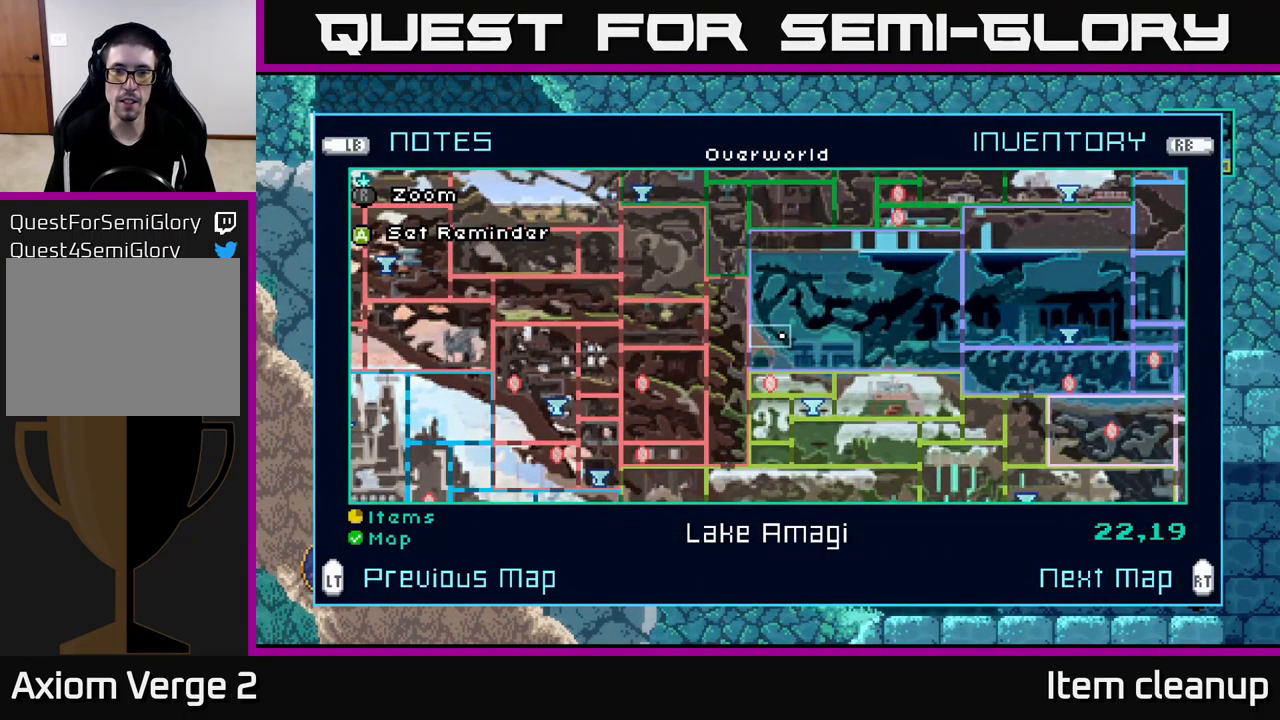
{"buttons": [], "left_stick": "center", "right_stick": "center", "events": []}
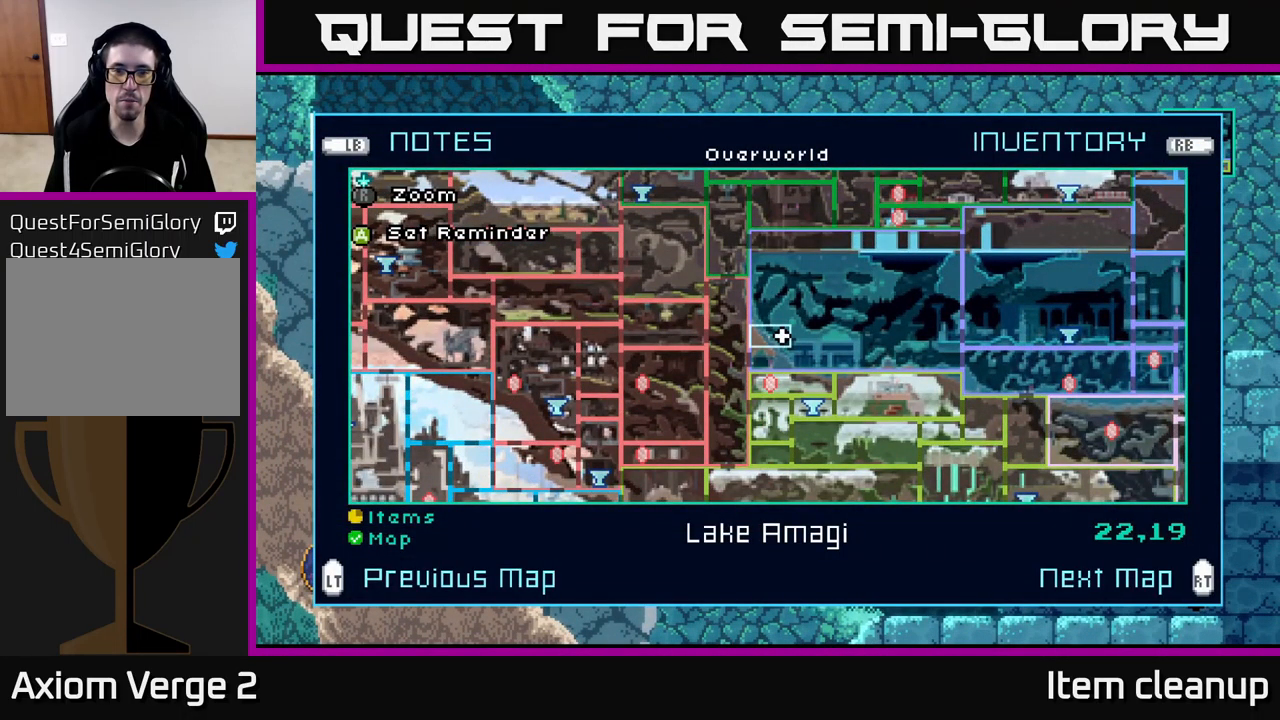
{"buttons": [], "left_stick": "center", "right_stick": "center", "events": []}
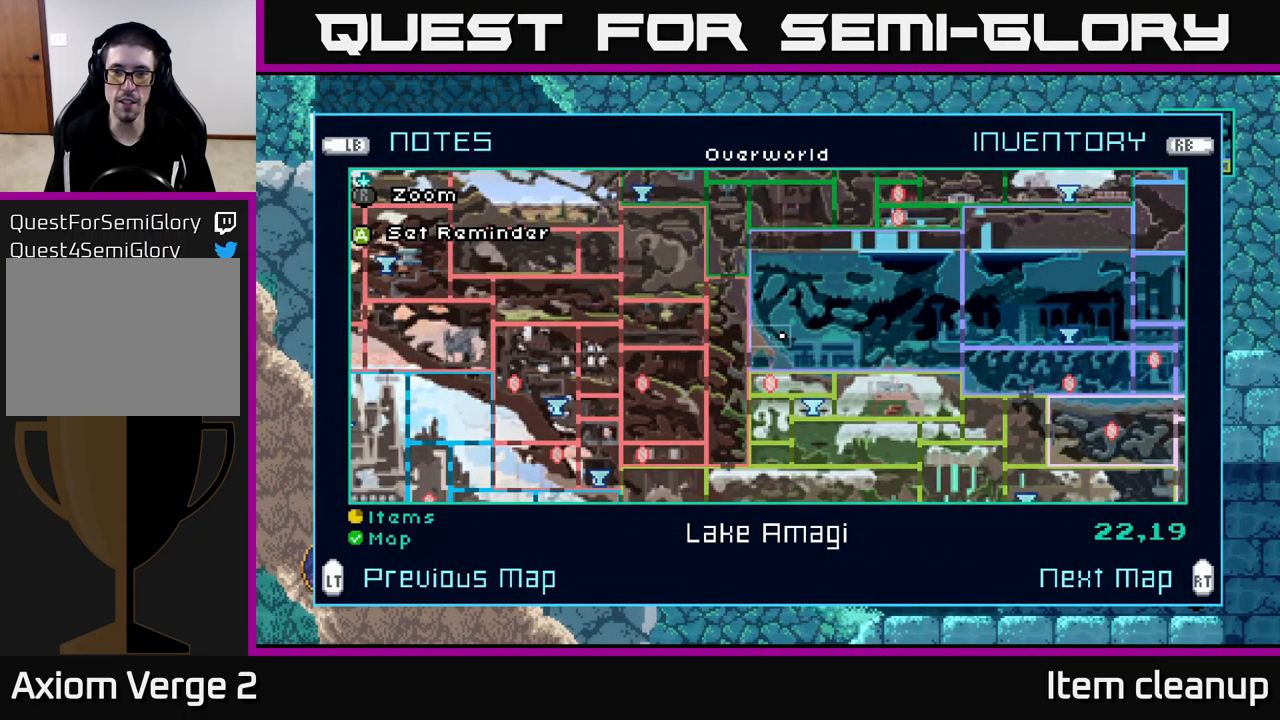
{"buttons": [], "left_stick": "left", "right_stick": "center", "events": [[283, "SELECT", "down"], [417, "SELECT", "up"], [467, "left_stick", "left"]]}